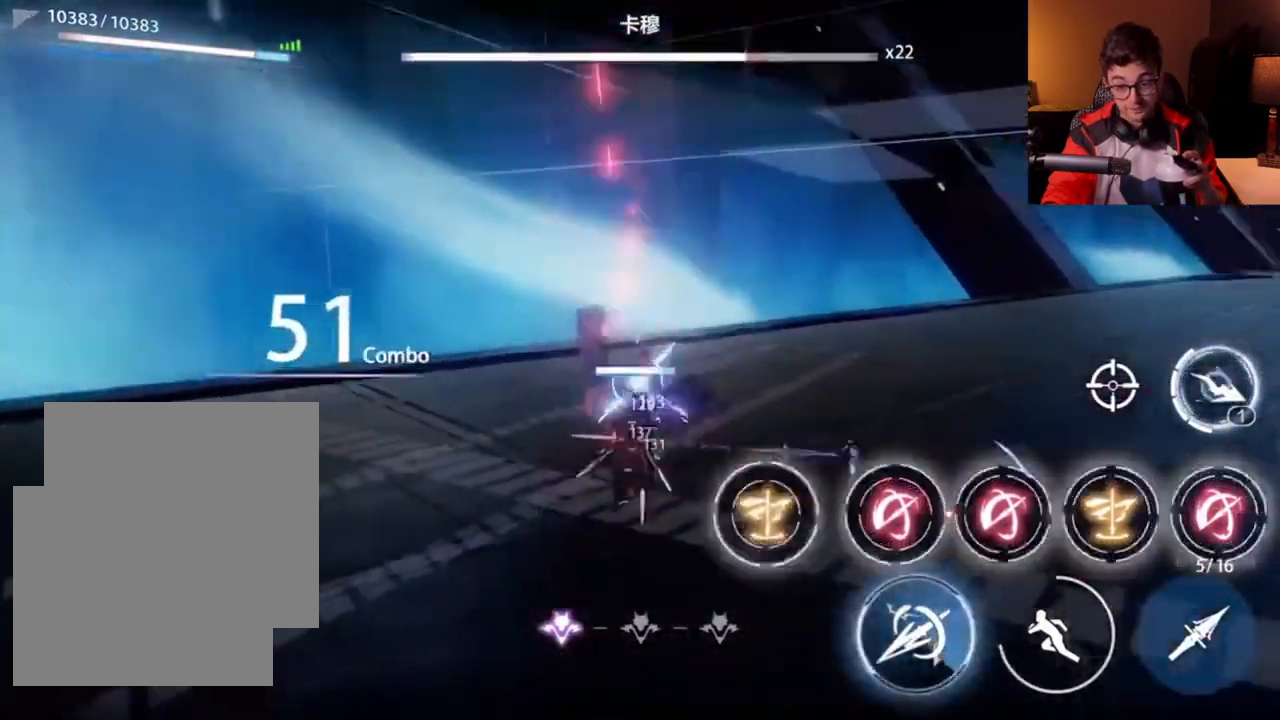
Gameplay with a controller (Xbox layout); each line is a JSON object with the inputs held at the frame after it (dt_ms = milliseconds from this image to that frame). "events" lists button and stick changes between this image and that frame as [ms after this image, input, new state], when the widget could be followed in between. Not read: R2 R3 right_stick.
{"dt_ms": 500, "buttons": [], "left_stick": "center"}
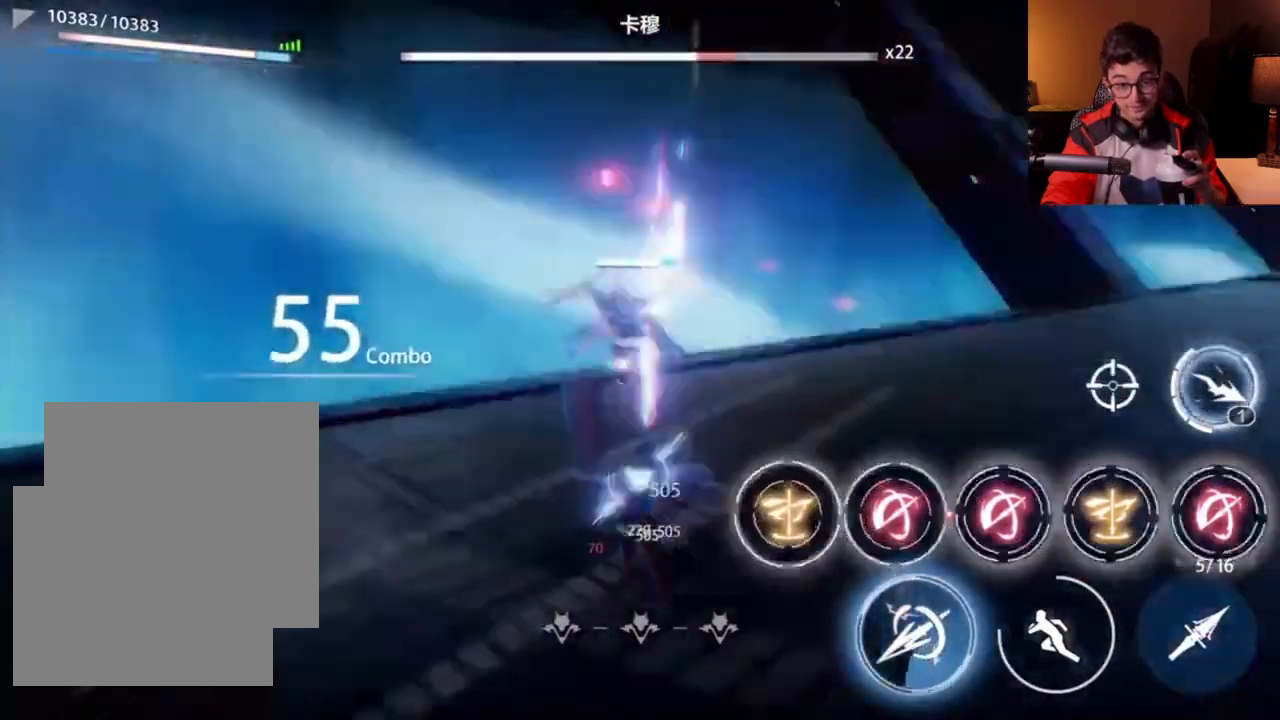
{"dt_ms": 500, "buttons": [], "left_stick": "center", "events": []}
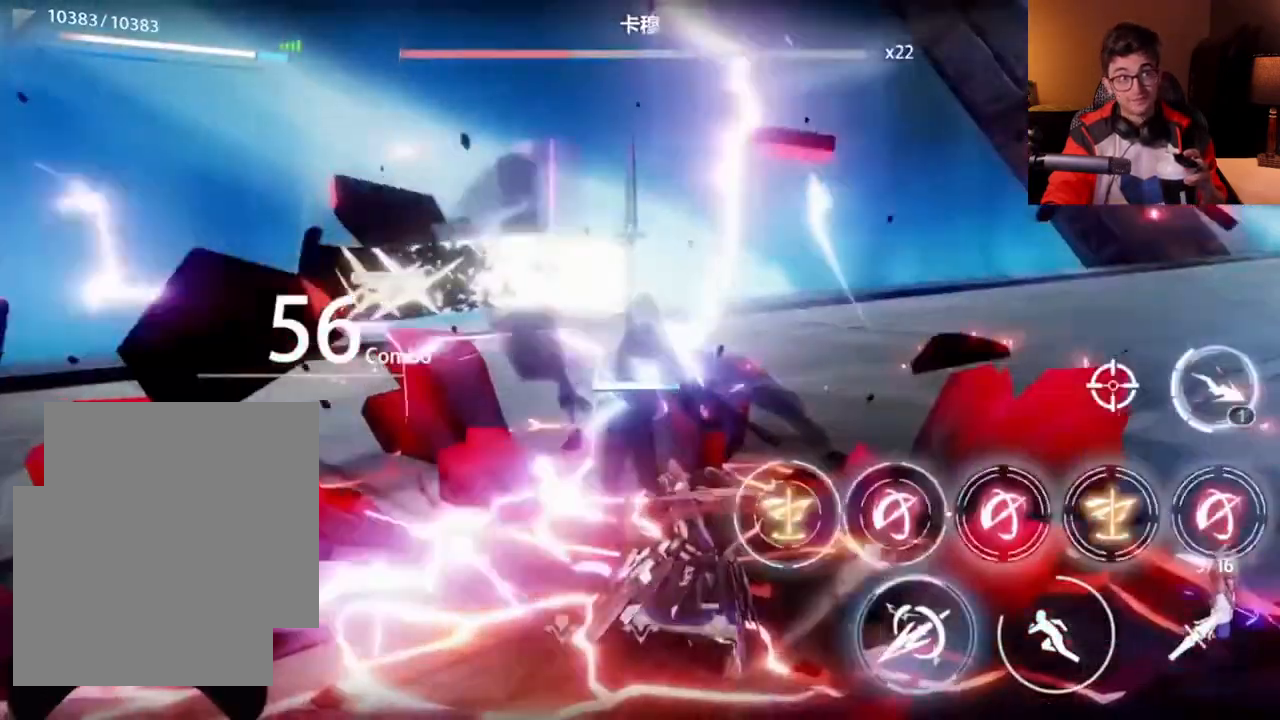
{"dt_ms": 500, "buttons": [], "left_stick": "center", "events": [[200, "L3", "down"], [267, "L3", "up"]]}
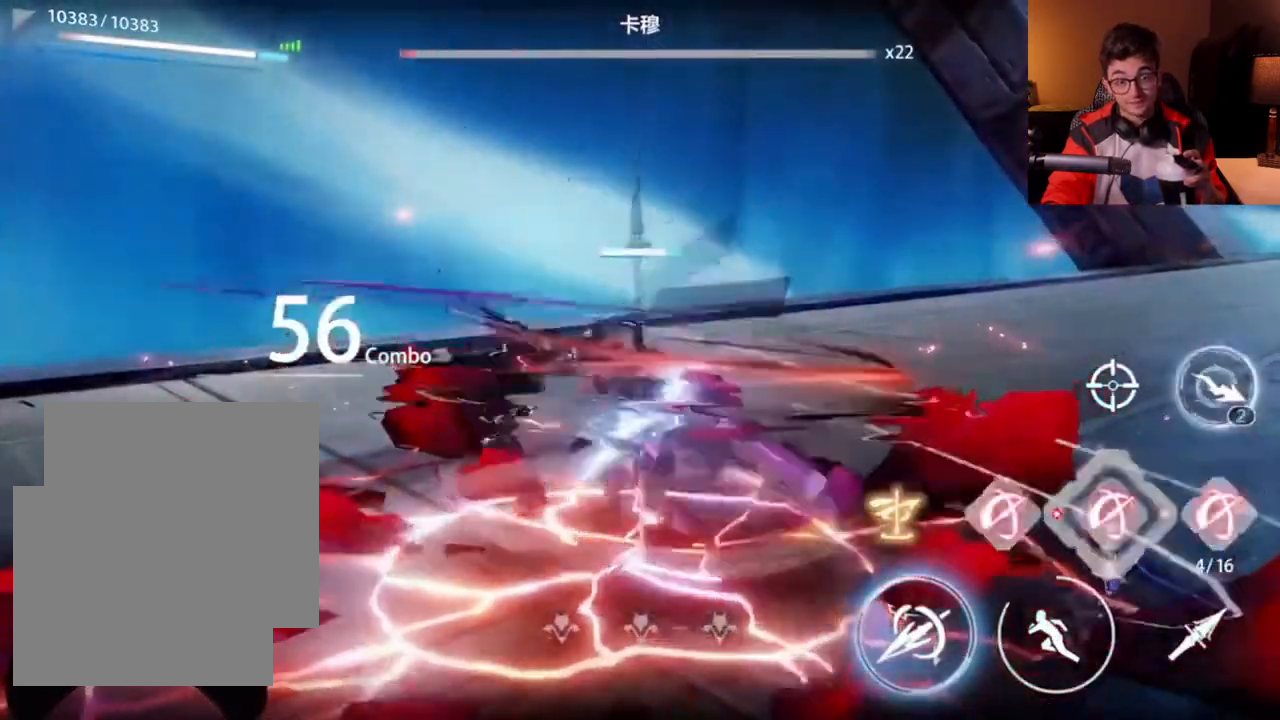
{"dt_ms": 500, "buttons": ["X"], "left_stick": "up-left"}
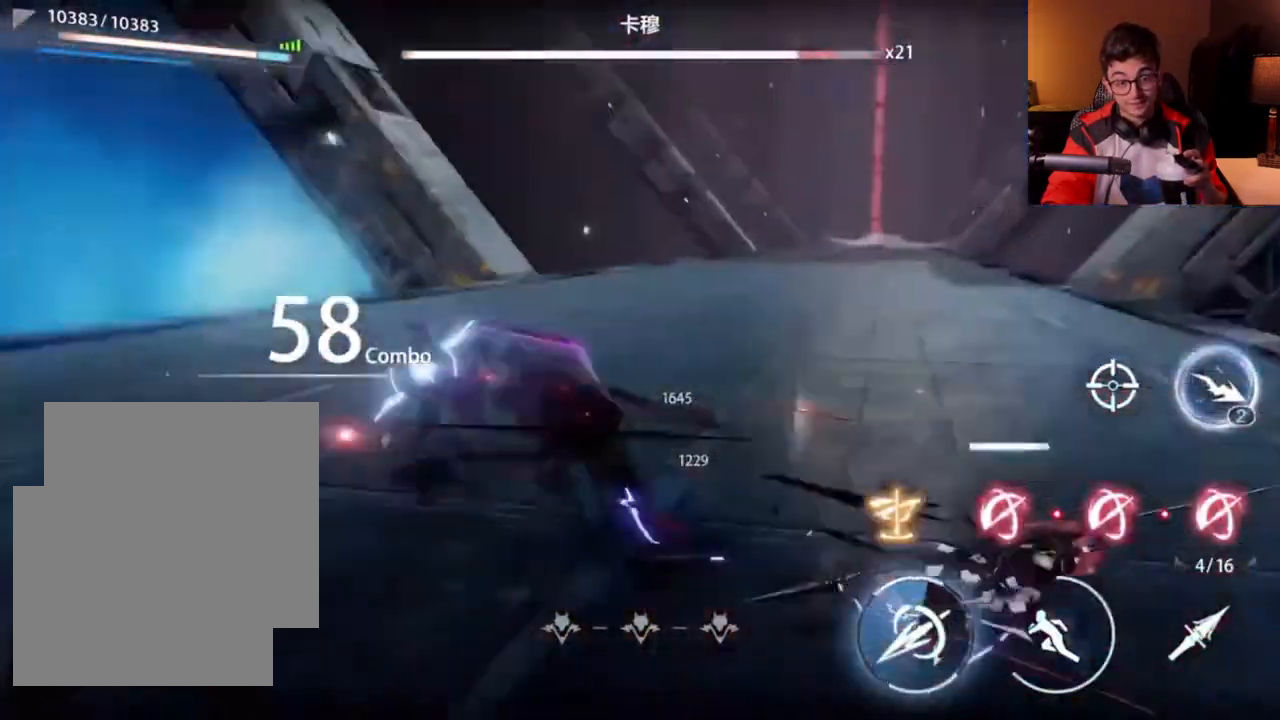
{"dt_ms": 500, "buttons": ["X"], "left_stick": "up-left", "events": []}
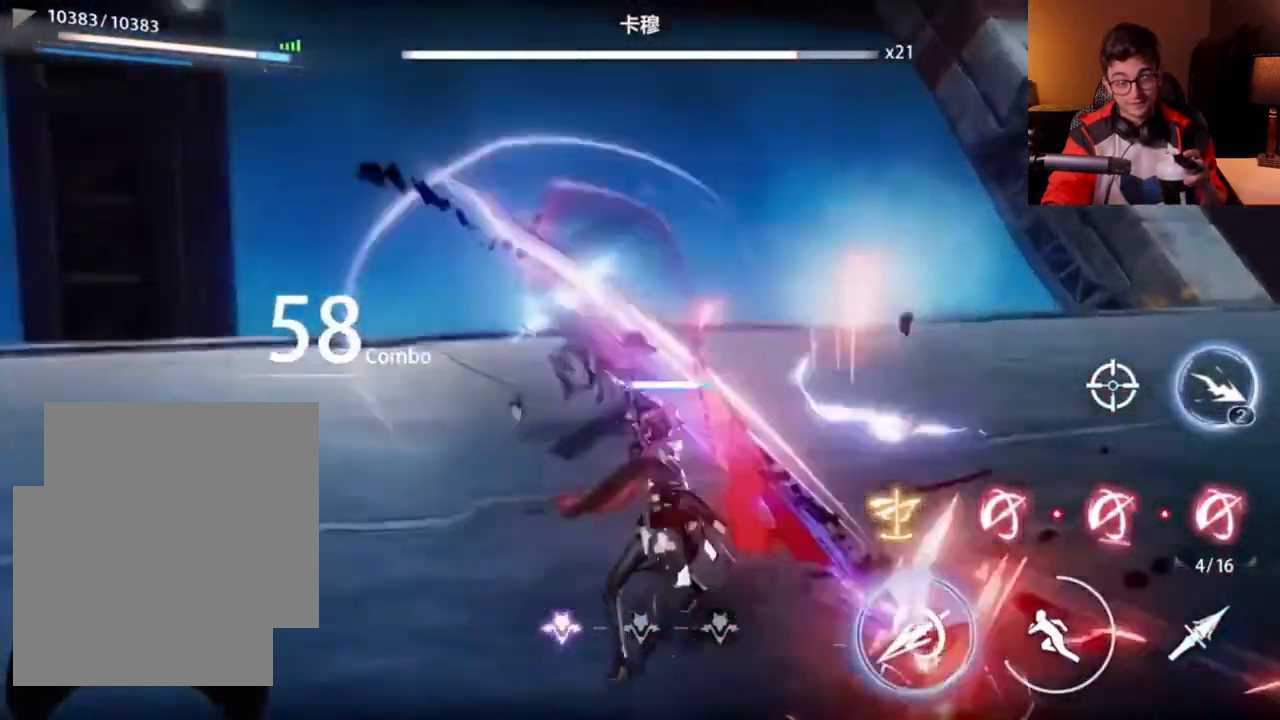
{"dt_ms": 500, "buttons": [], "left_stick": "up"}
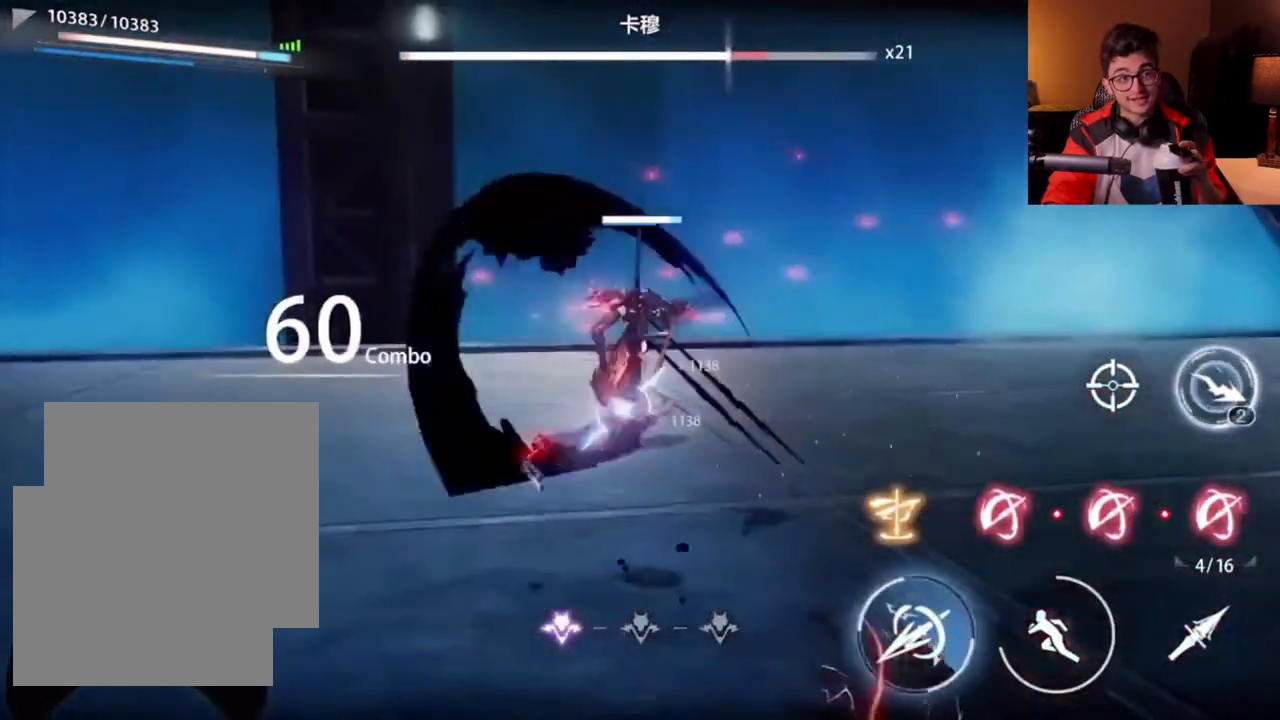
{"dt_ms": 500, "buttons": [], "left_stick": "right", "events": [[67, "left_stick", "up-right"], [400, "A", "down"], [433, "left_stick", "right"], [500, "A", "up"]]}
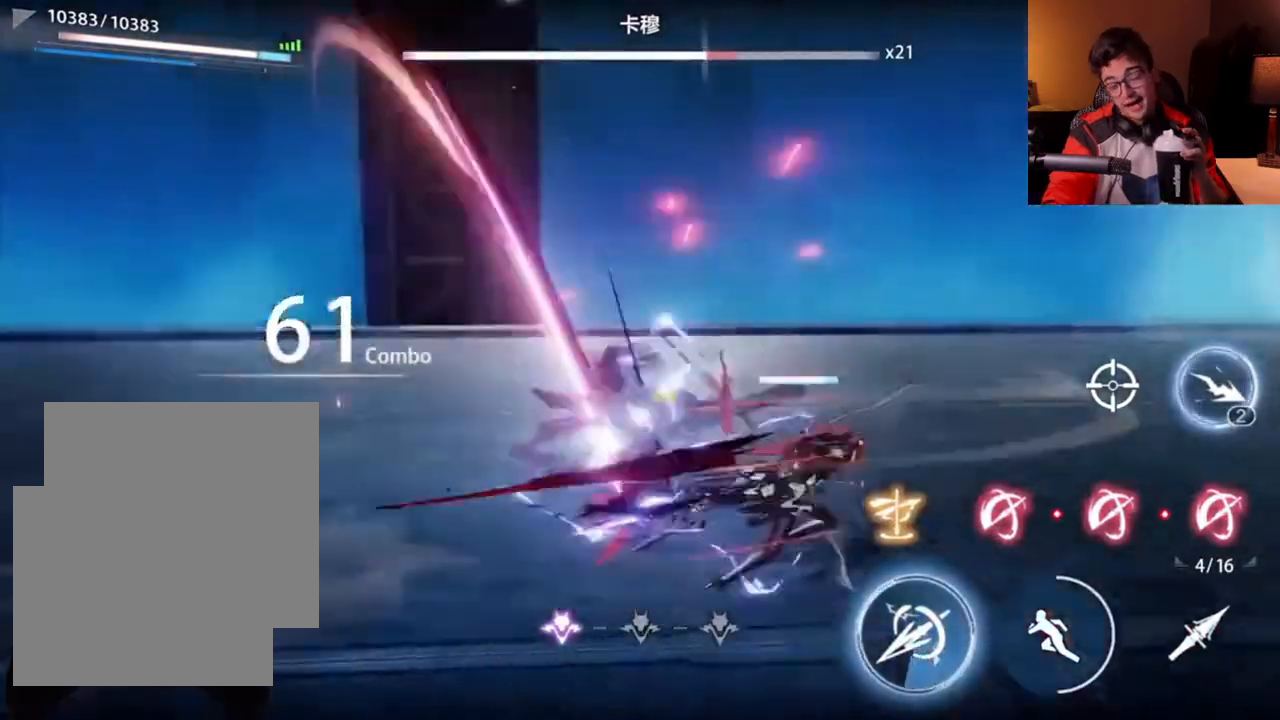
{"dt_ms": 1000, "buttons": ["X"], "left_stick": "up-right"}
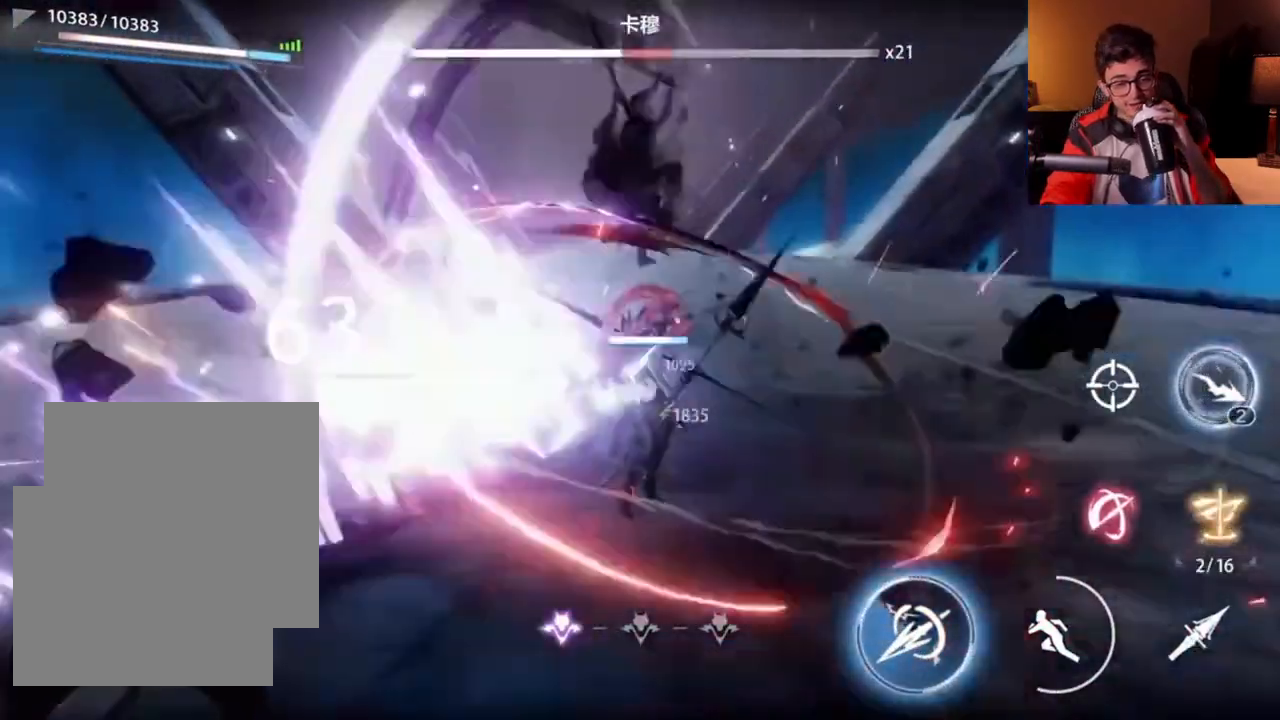
{"dt_ms": 1000, "buttons": ["A"], "left_stick": "down"}
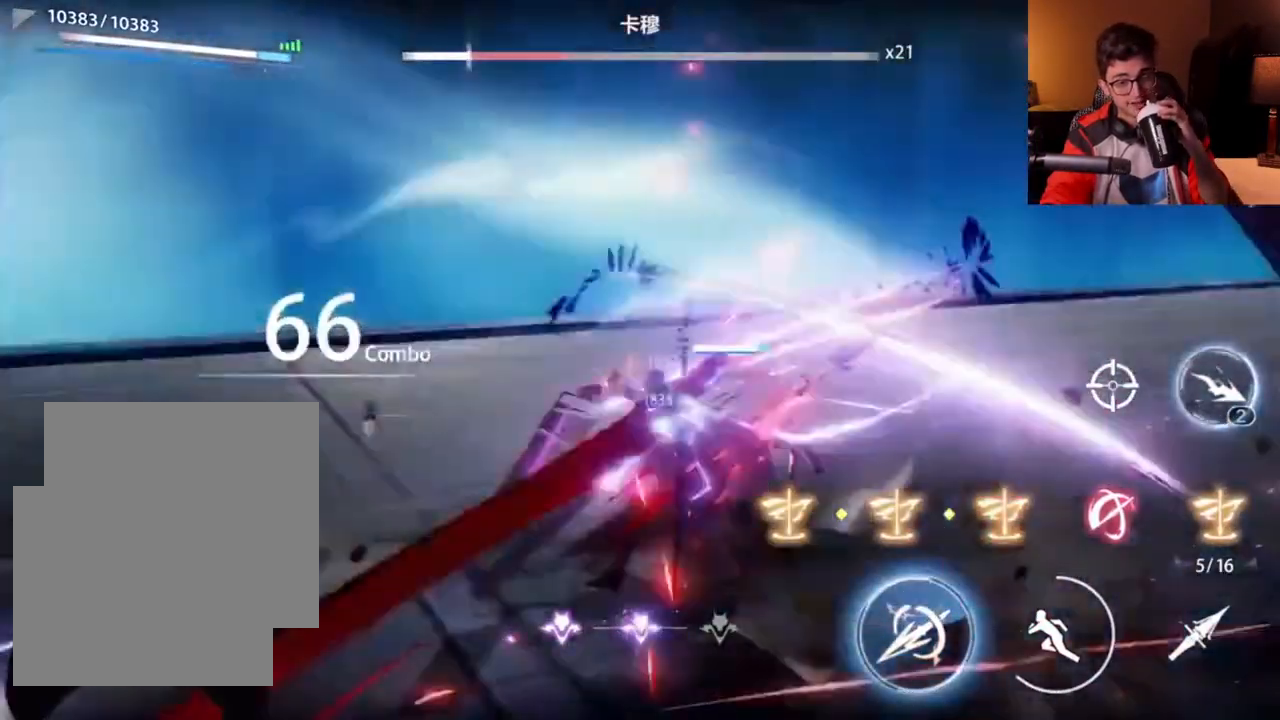
{"dt_ms": 500, "buttons": ["Y"], "left_stick": "down-left", "events": [[150, "A", "up"], [433, "left_stick", "down-left"], [483, "Y", "down"]]}
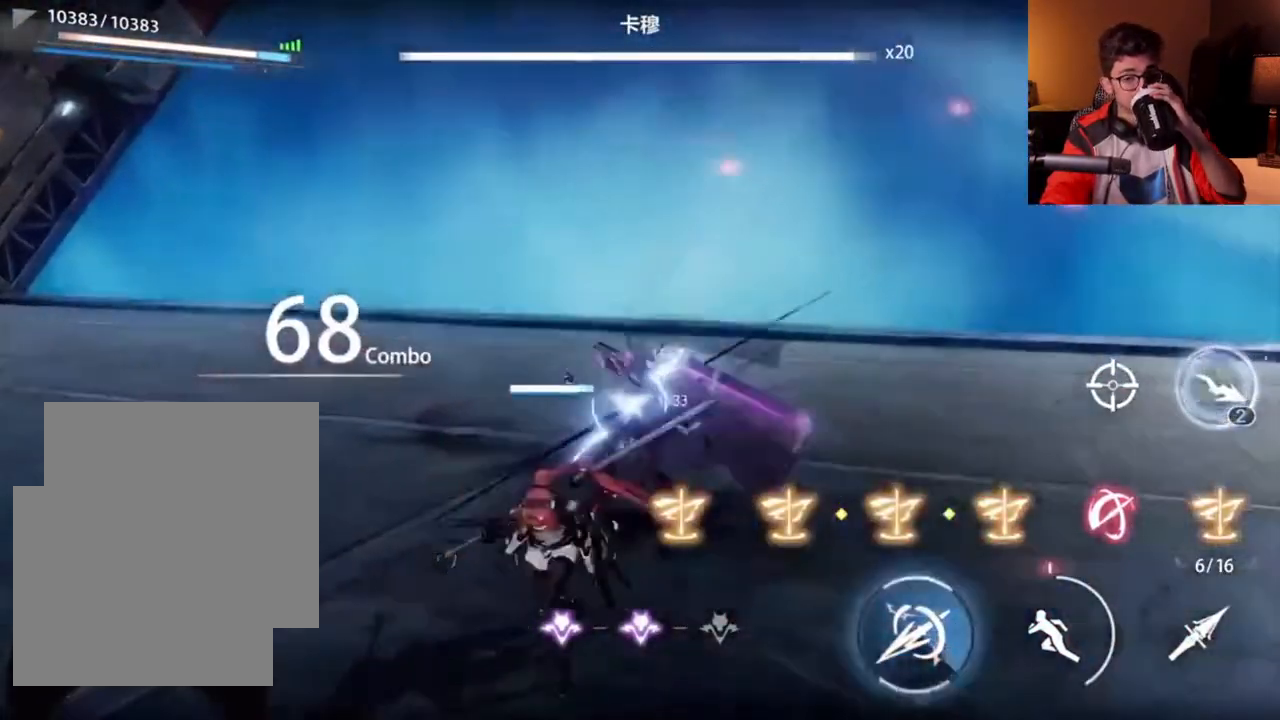
{"dt_ms": 500, "buttons": [], "left_stick": "center", "events": [[117, "Y", "up"], [300, "left_stick", "center"]]}
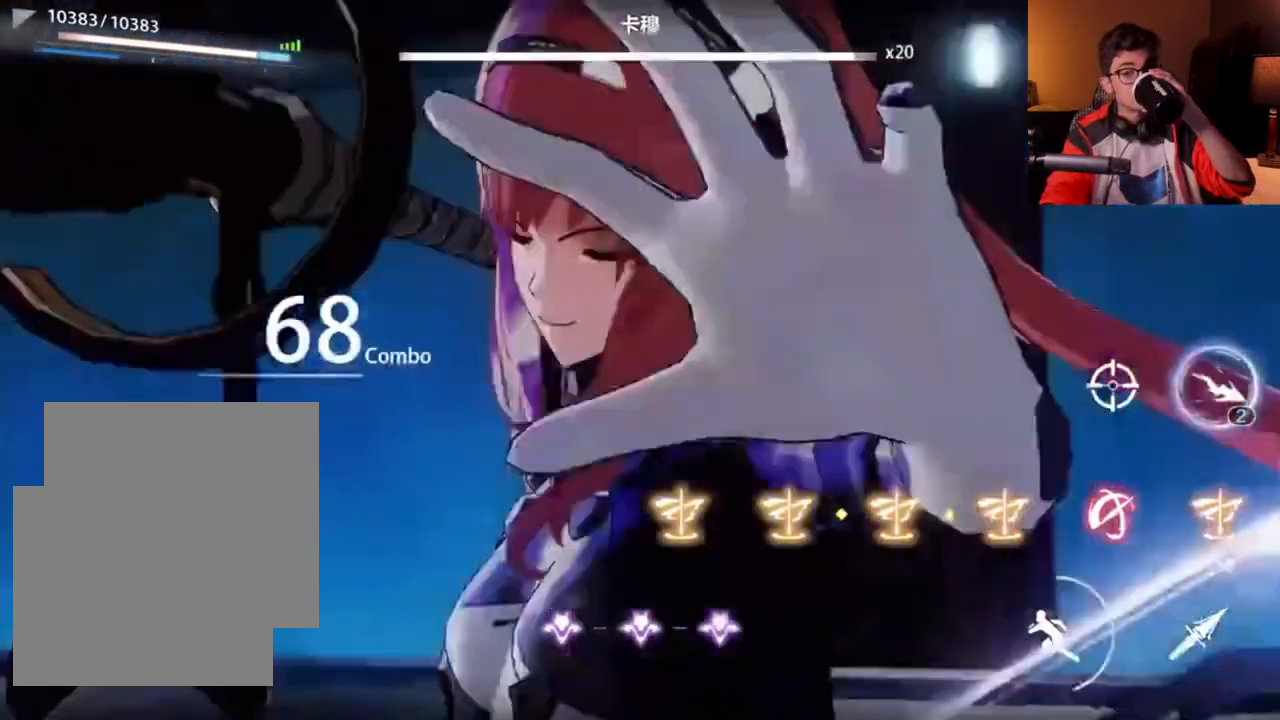
{"dt_ms": 500, "buttons": [], "left_stick": "center", "events": []}
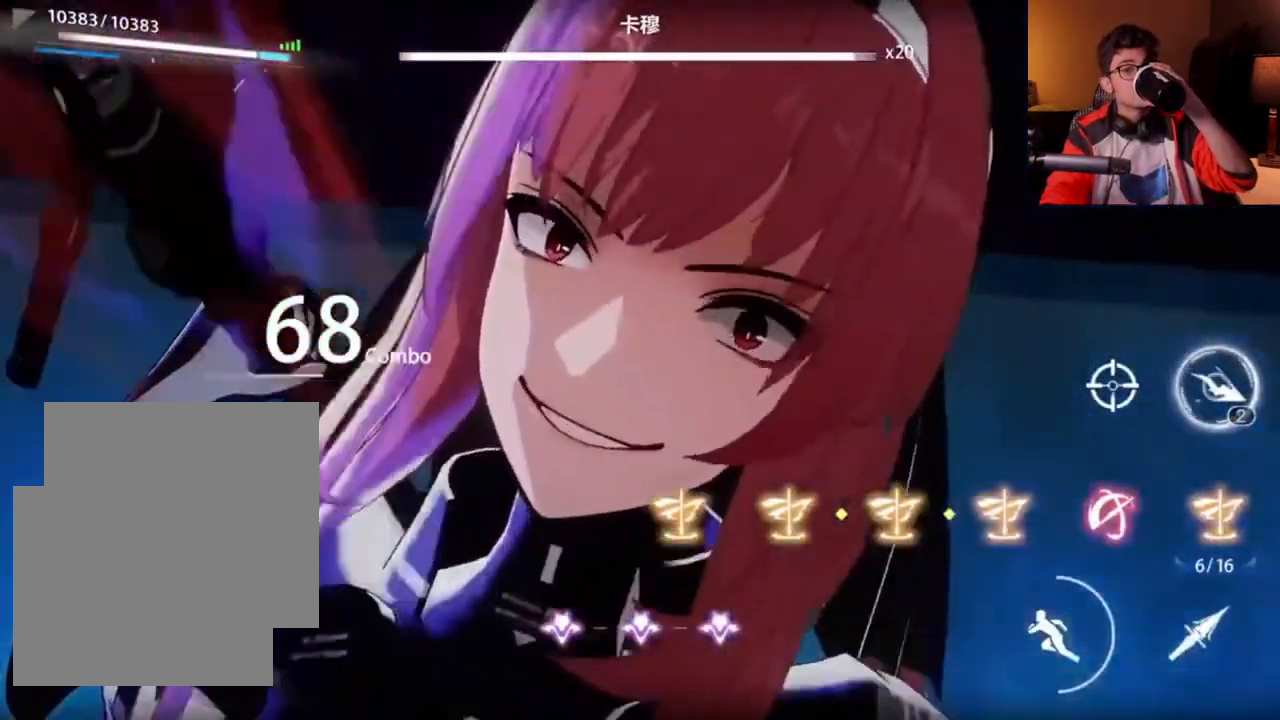
{"dt_ms": 500, "buttons": [], "left_stick": "center", "events": []}
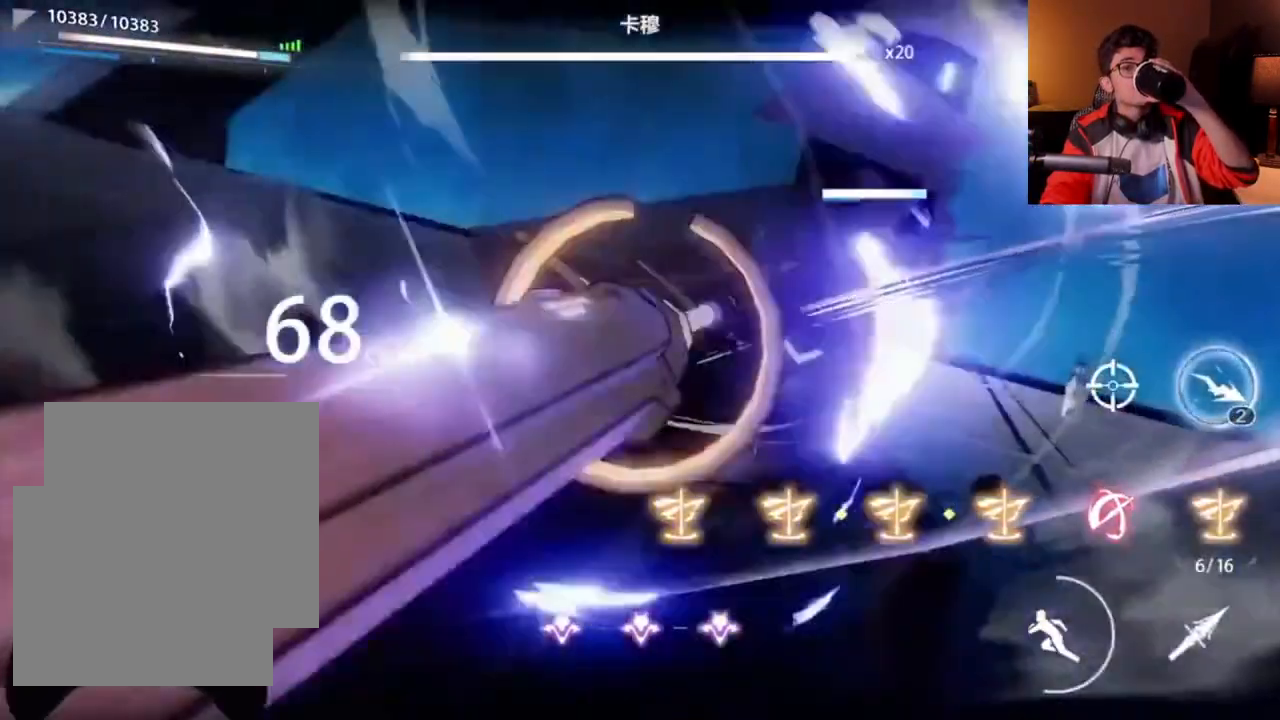
{"dt_ms": 500, "buttons": [], "left_stick": "center", "events": []}
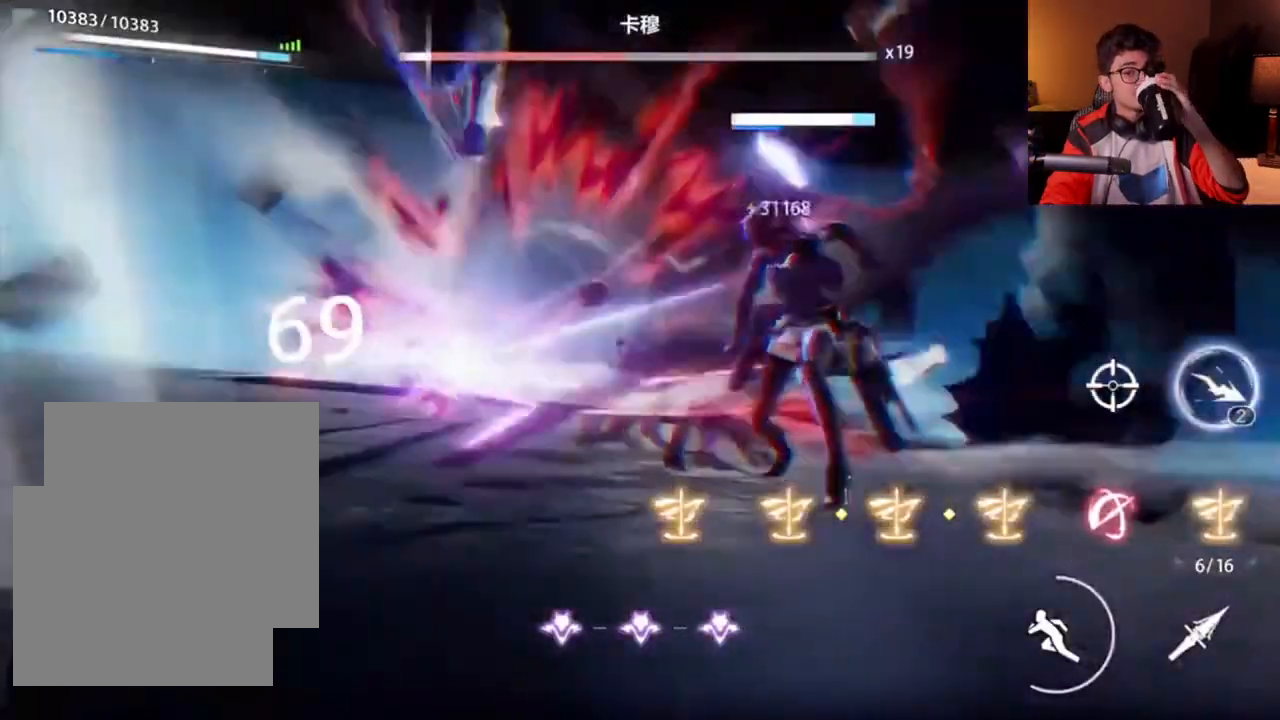
{"dt_ms": 500, "buttons": [], "left_stick": "center", "events": []}
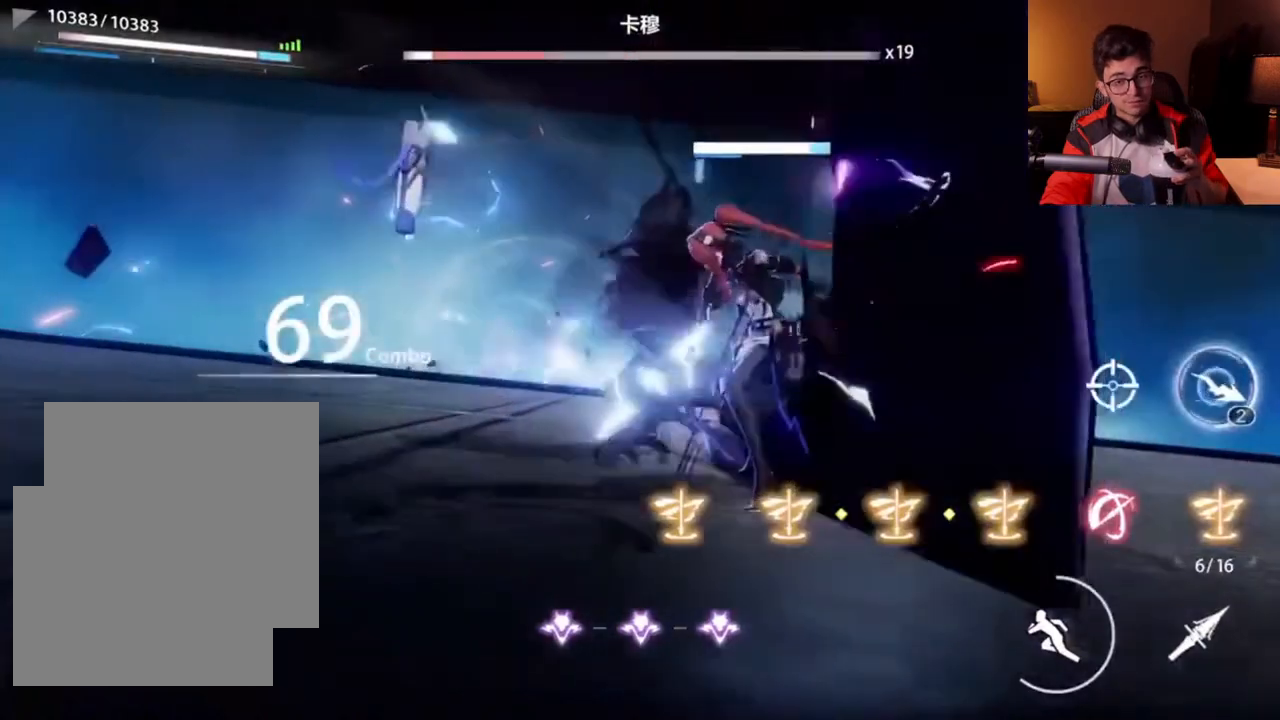
{"dt_ms": 500, "buttons": [], "left_stick": "center", "events": []}
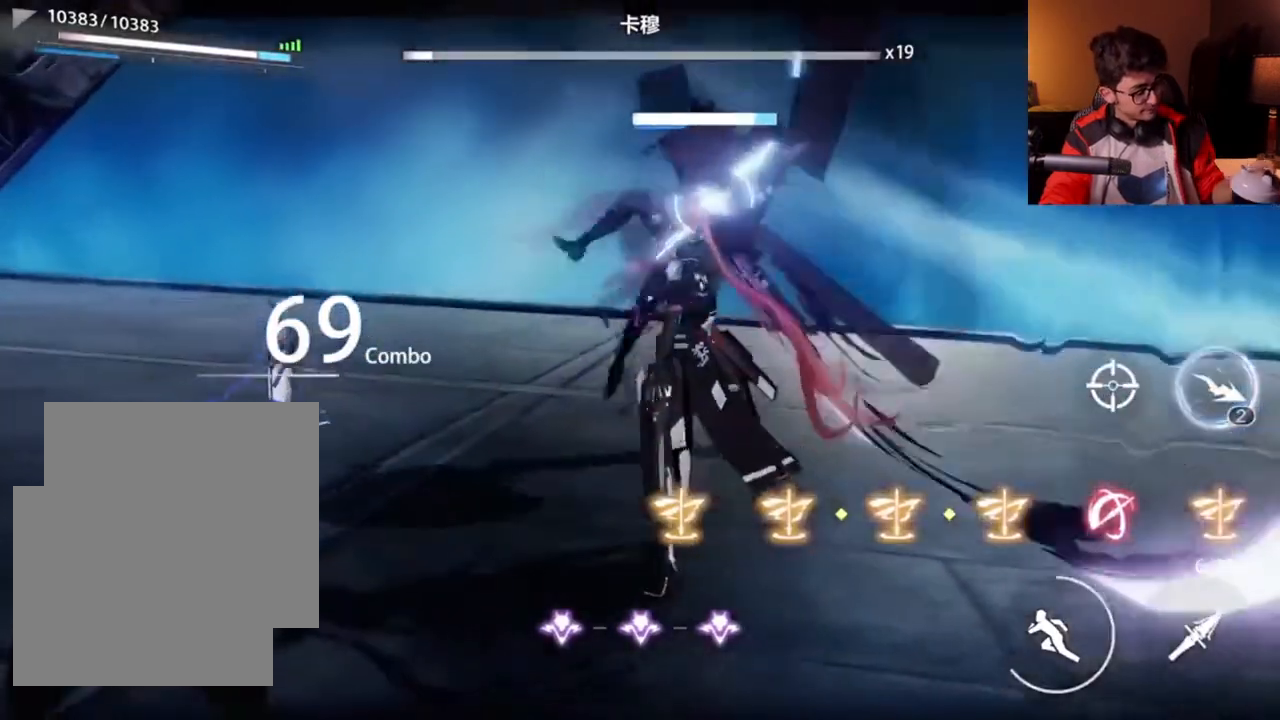
{"dt_ms": 500, "buttons": [], "left_stick": "center", "events": []}
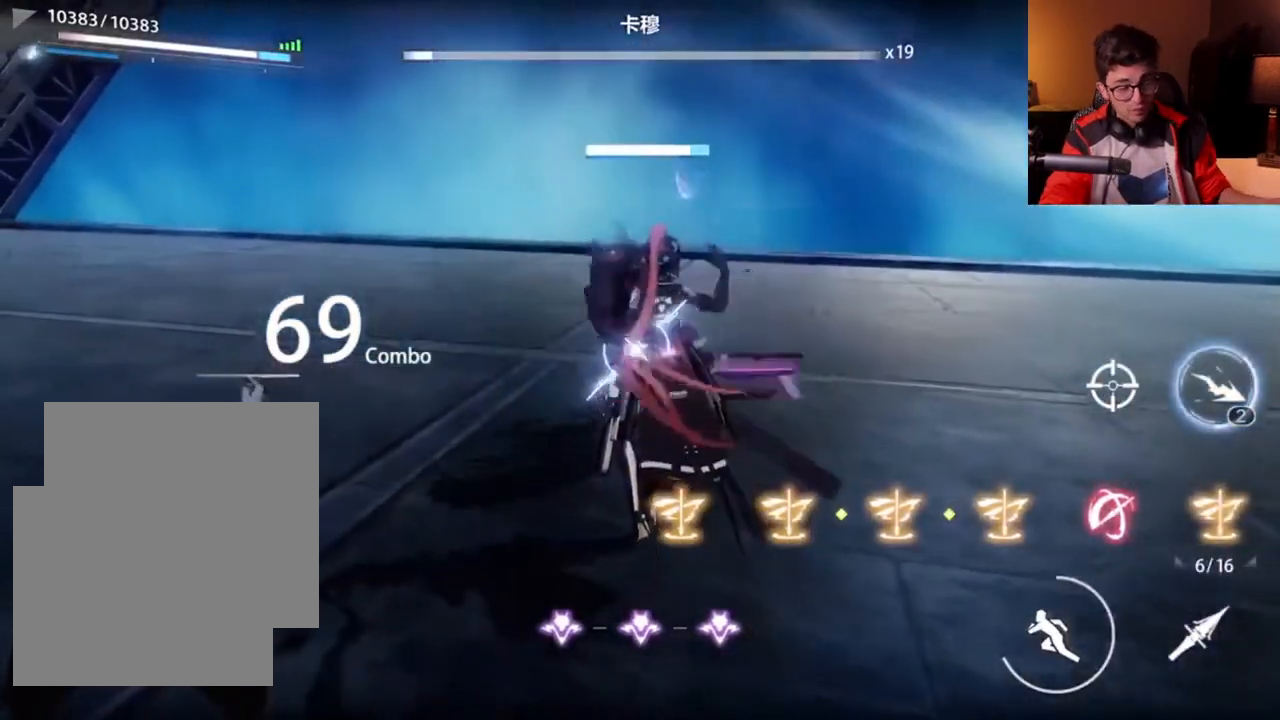
{"dt_ms": 500, "buttons": ["X"], "left_stick": "center"}
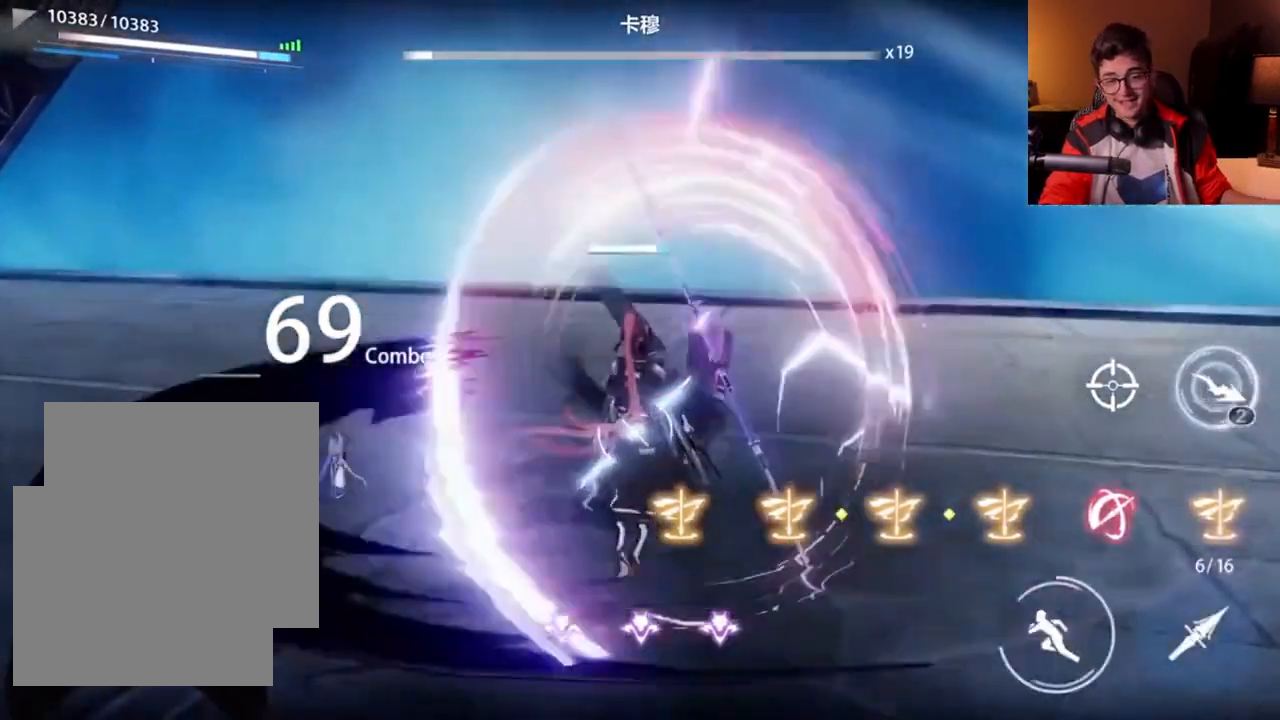
{"dt_ms": 500, "buttons": ["X"], "left_stick": "center", "events": []}
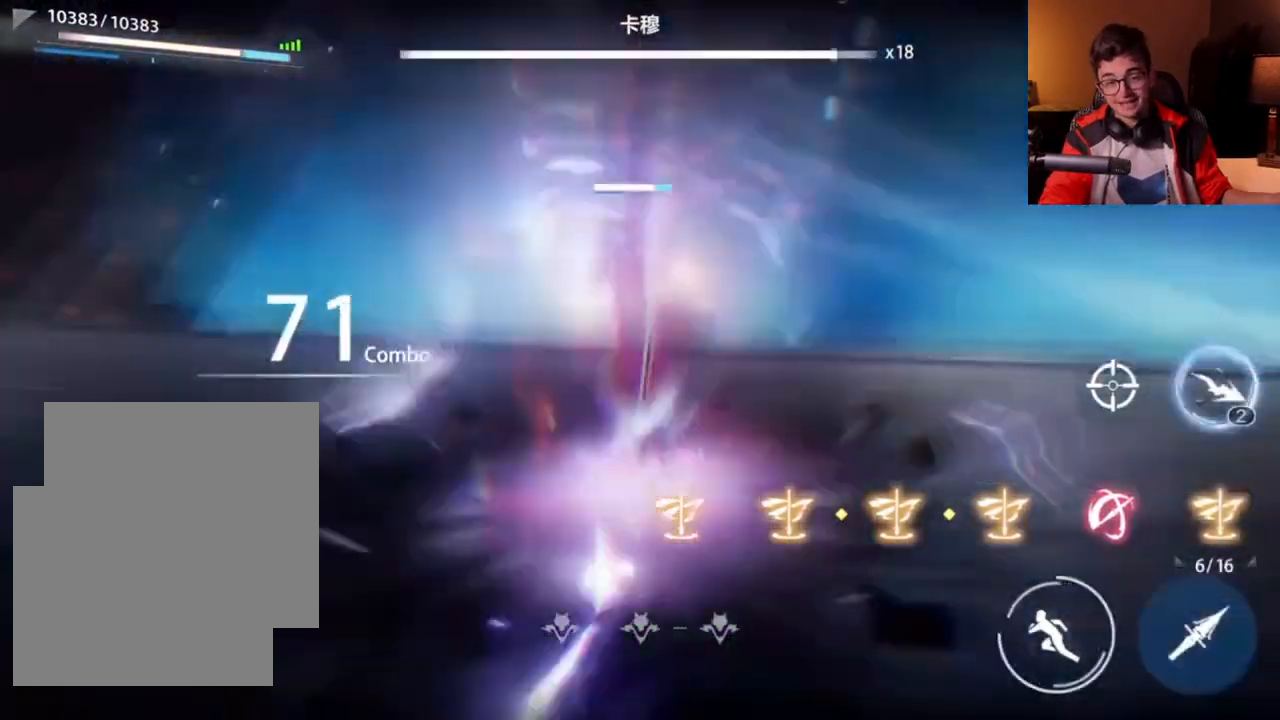
{"dt_ms": 500, "buttons": ["X"], "left_stick": "up", "events": [[333, "left_stick", "up"]]}
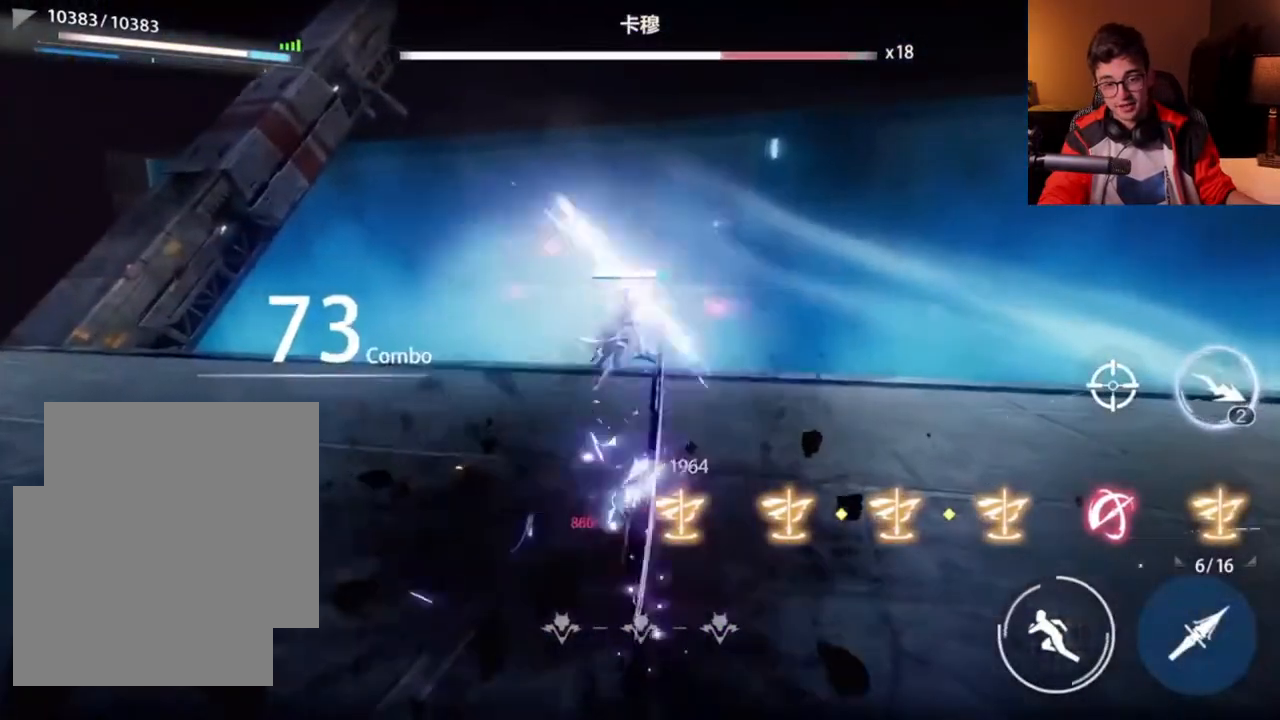
{"dt_ms": 500, "buttons": [], "left_stick": "center"}
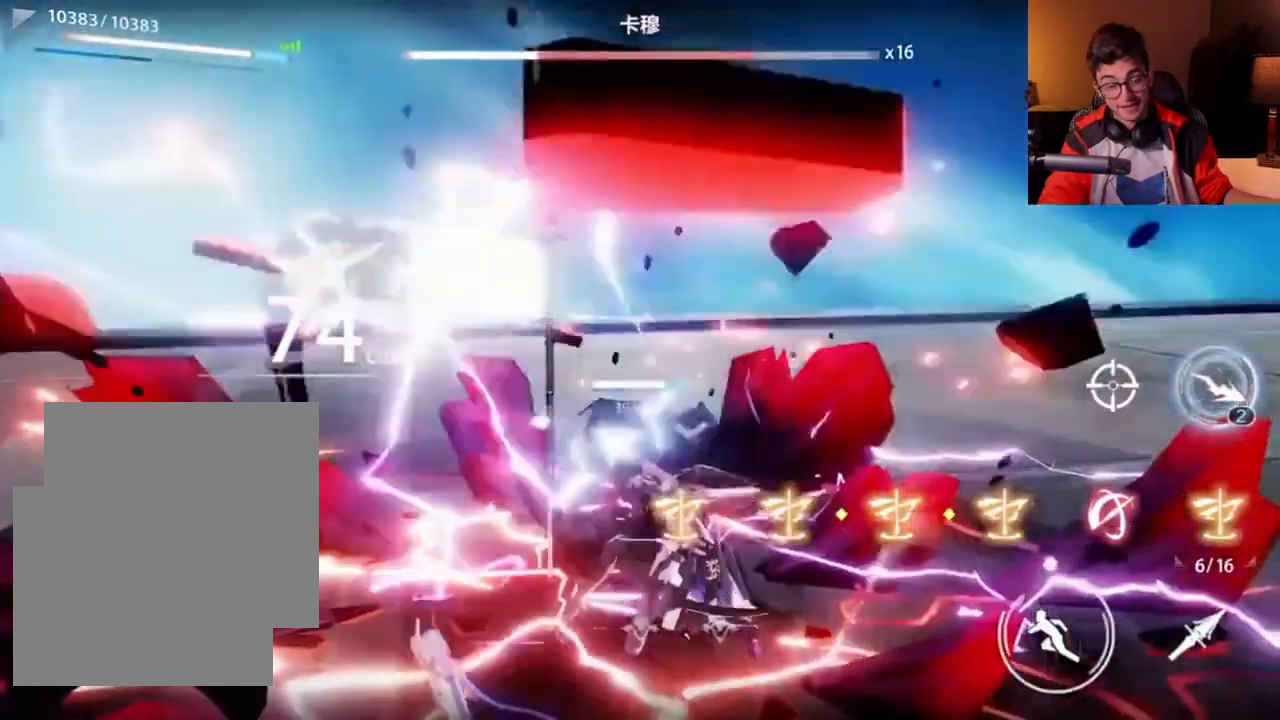
{"dt_ms": 500, "buttons": [], "left_stick": "center", "events": [[367, "L2", "down"], [450, "L2", "up"]]}
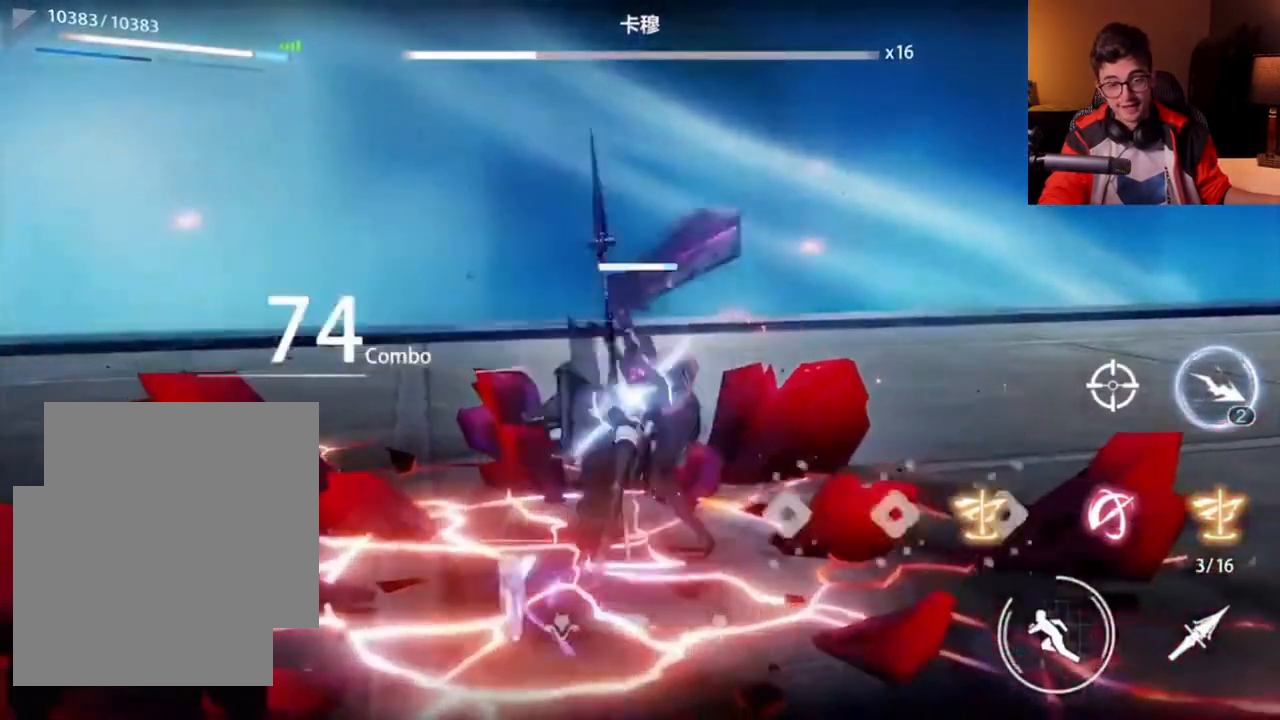
{"dt_ms": 500, "buttons": [], "left_stick": "up", "events": [[267, "left_stick", "up-left"], [367, "A", "down"], [467, "left_stick", "up"], [500, "A", "up"]]}
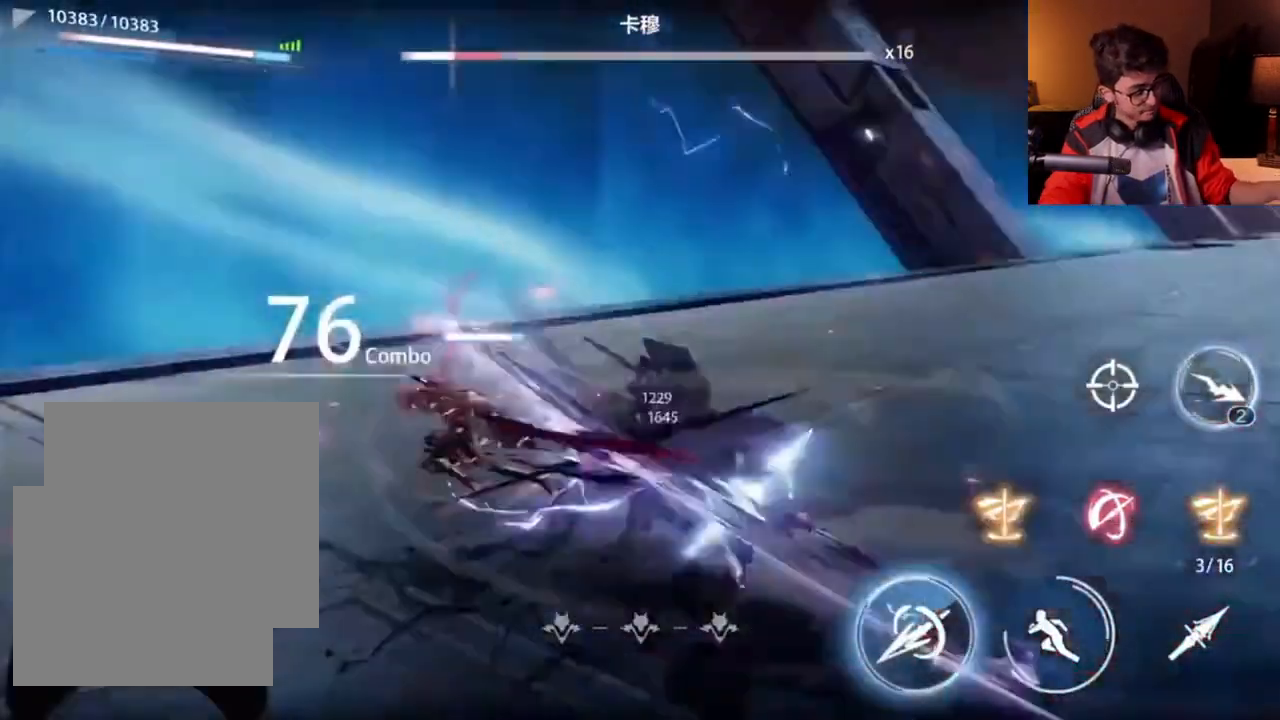
{"dt_ms": 500, "buttons": [], "left_stick": "up", "events": []}
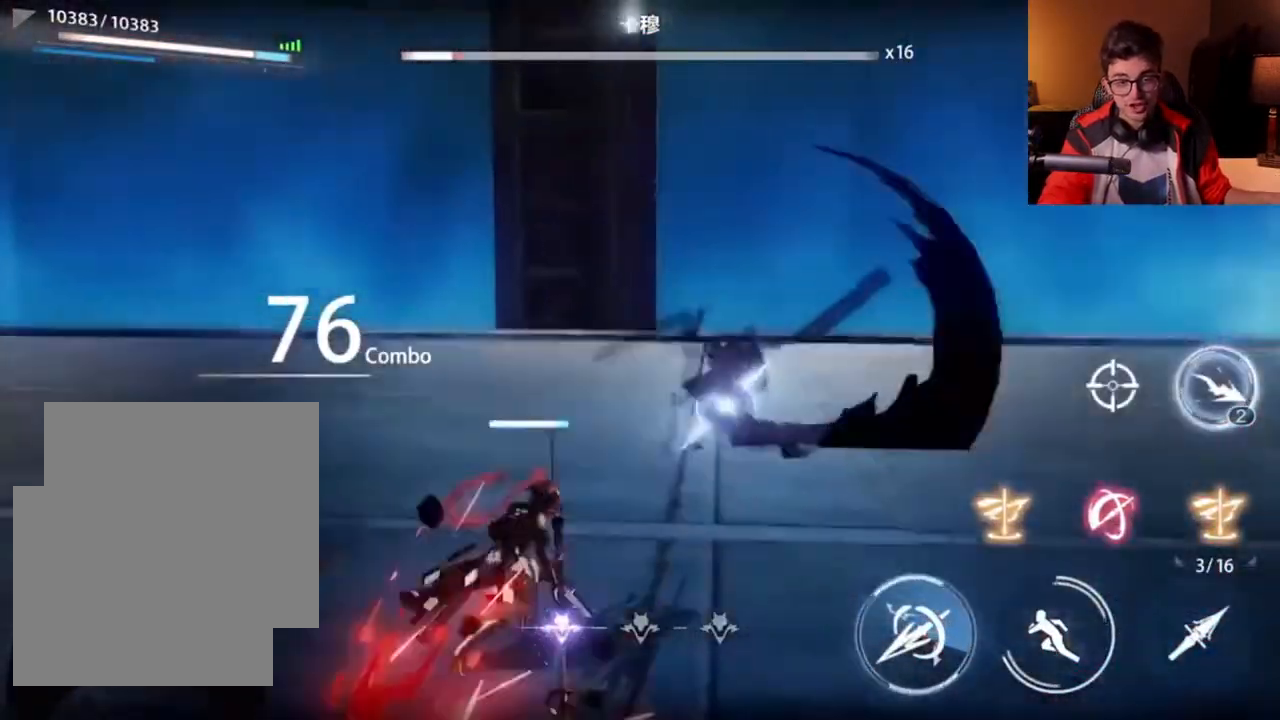
{"dt_ms": 500, "buttons": [], "left_stick": "up-right", "events": [[133, "left_stick", "up-right"]]}